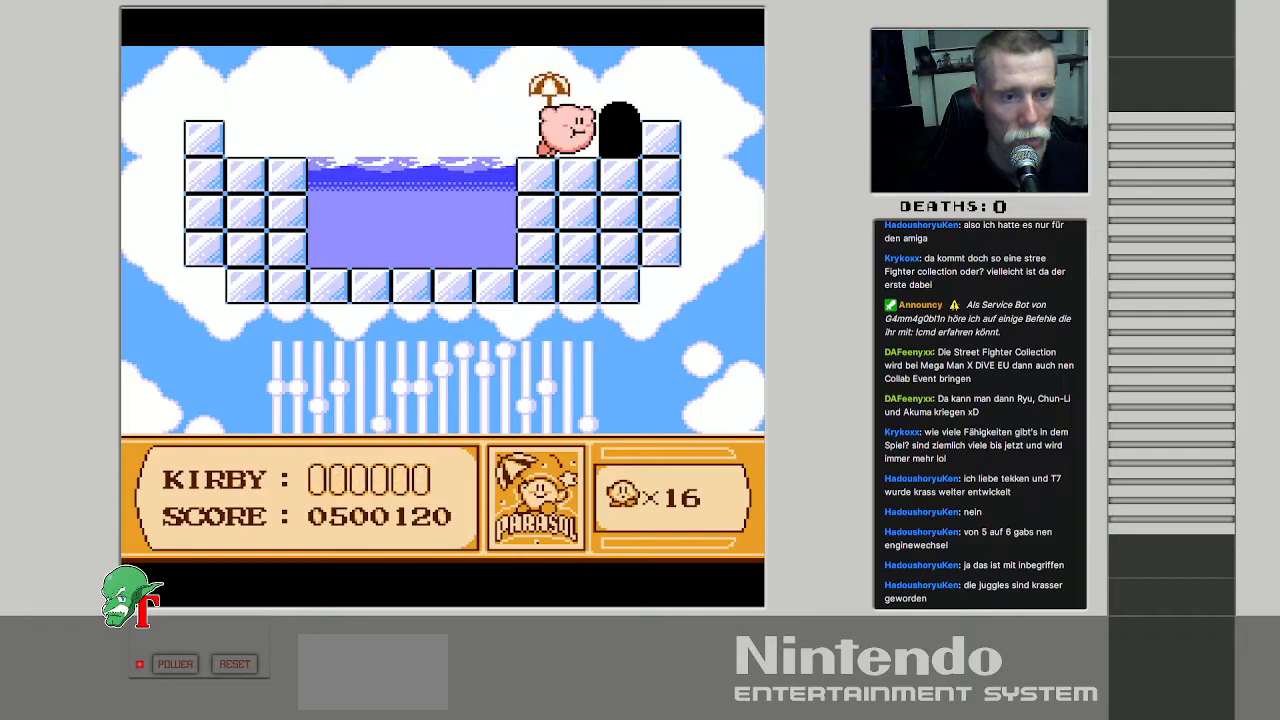
Gameplay with a controller (Nintendo layout); each line is a JSON object with the inputs held at the frame after it. "events" lists button and stick changes between this image and that frame as [ms after this image, input, new state], when the widget could be followed in between. Not read: L3 R3.
{"buttons": [], "events": [[333, "DPAD_UP", "down"], [350, "DPAD_RIGHT", "up"], [483, "DPAD_UP", "up"]]}
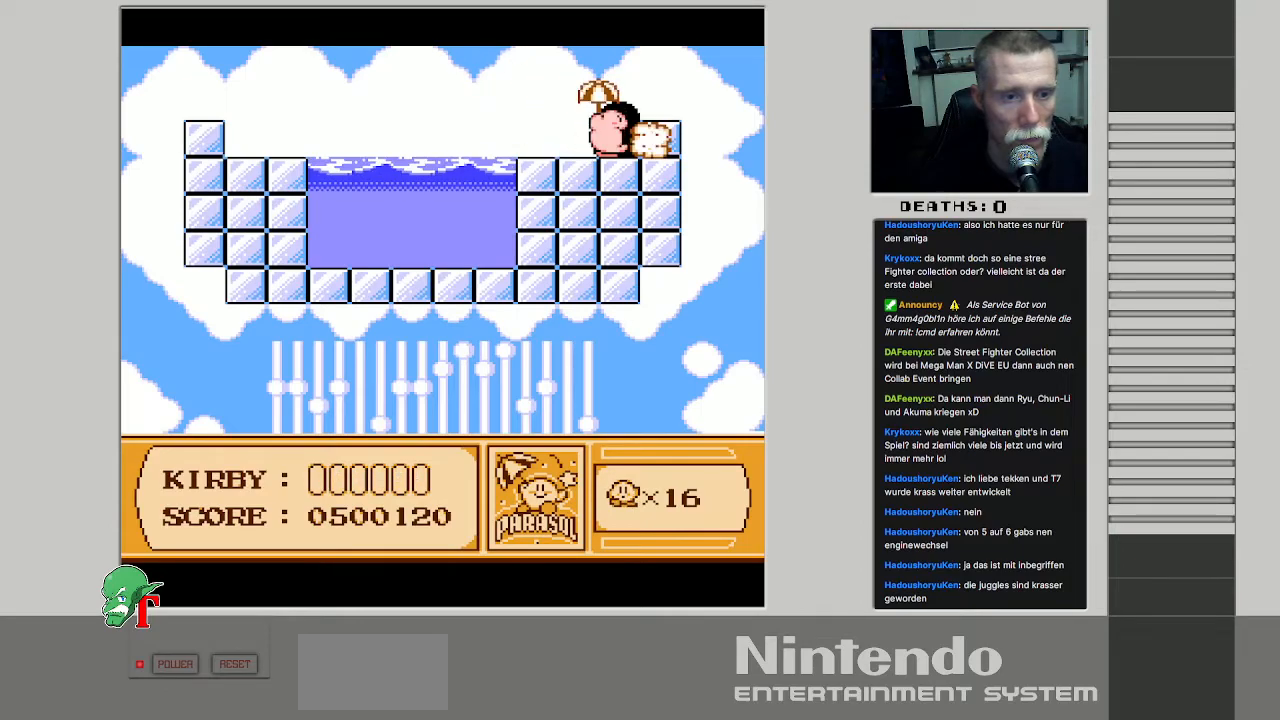
{"buttons": ["DPAD_LEFT"], "events": [[367, "DPAD_LEFT", "down"]]}
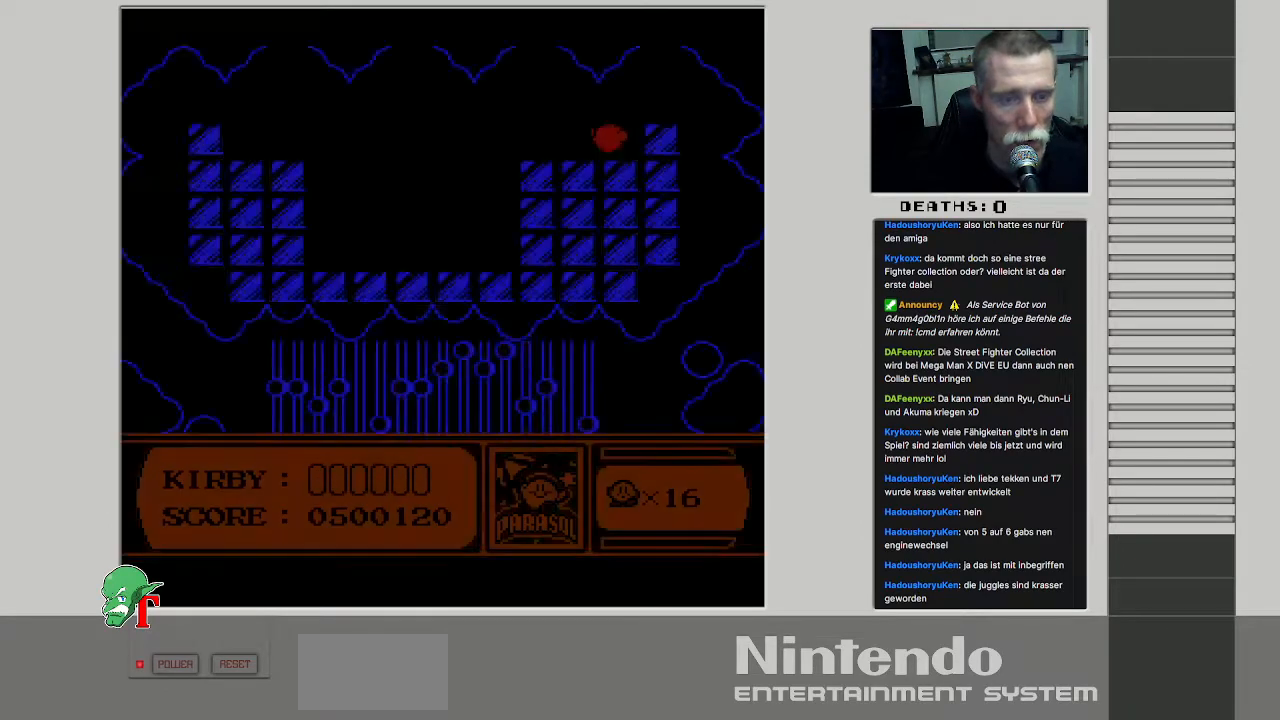
{"buttons": [], "events": [[33, "DPAD_LEFT", "up"]]}
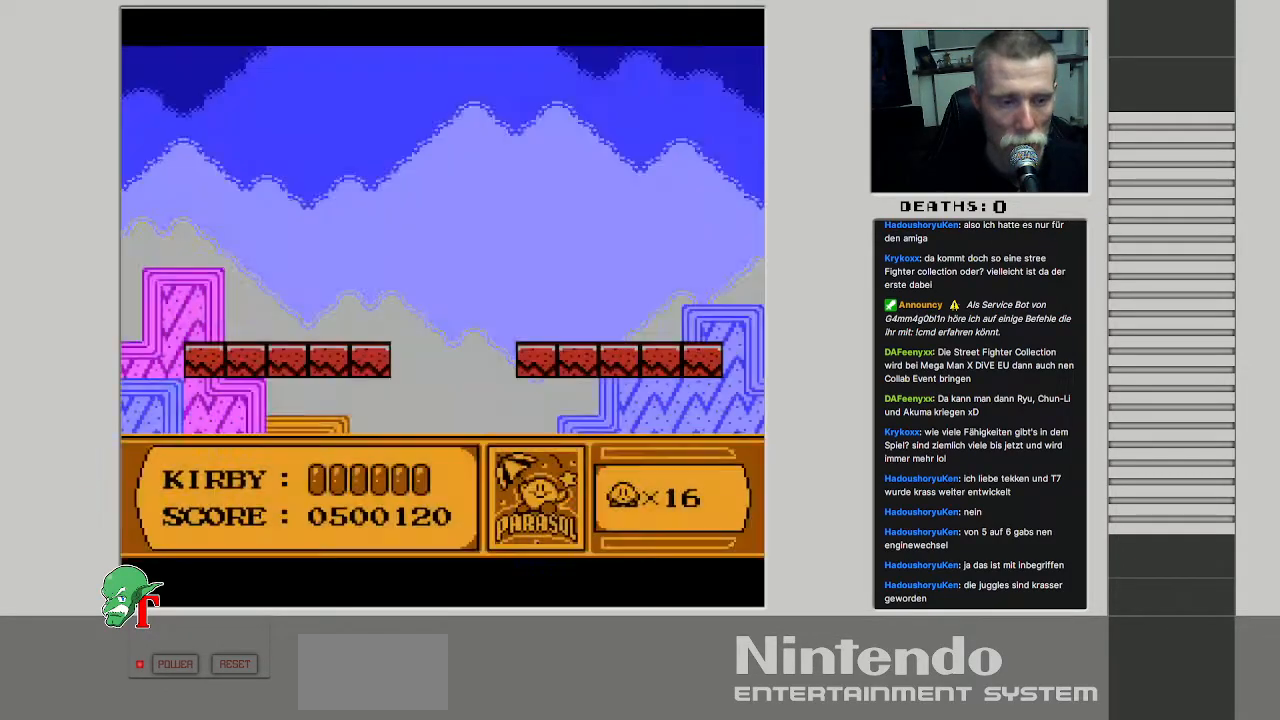
{"buttons": [], "events": [[317, "DPAD_RIGHT", "down"], [450, "DPAD_RIGHT", "up"]]}
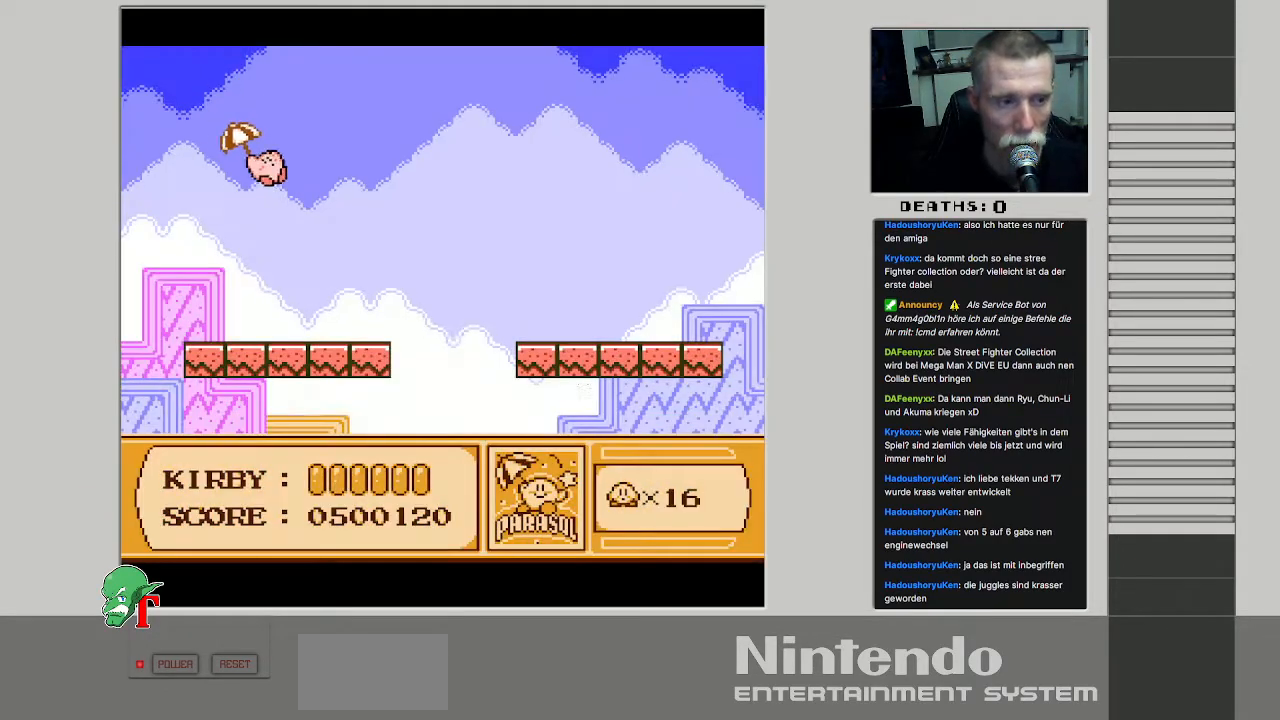
{"buttons": ["DPAD_DOWN"], "events": [[417, "DPAD_DOWN", "down"], [417, "DPAD_RIGHT", "down"], [450, "DPAD_RIGHT", "up"]]}
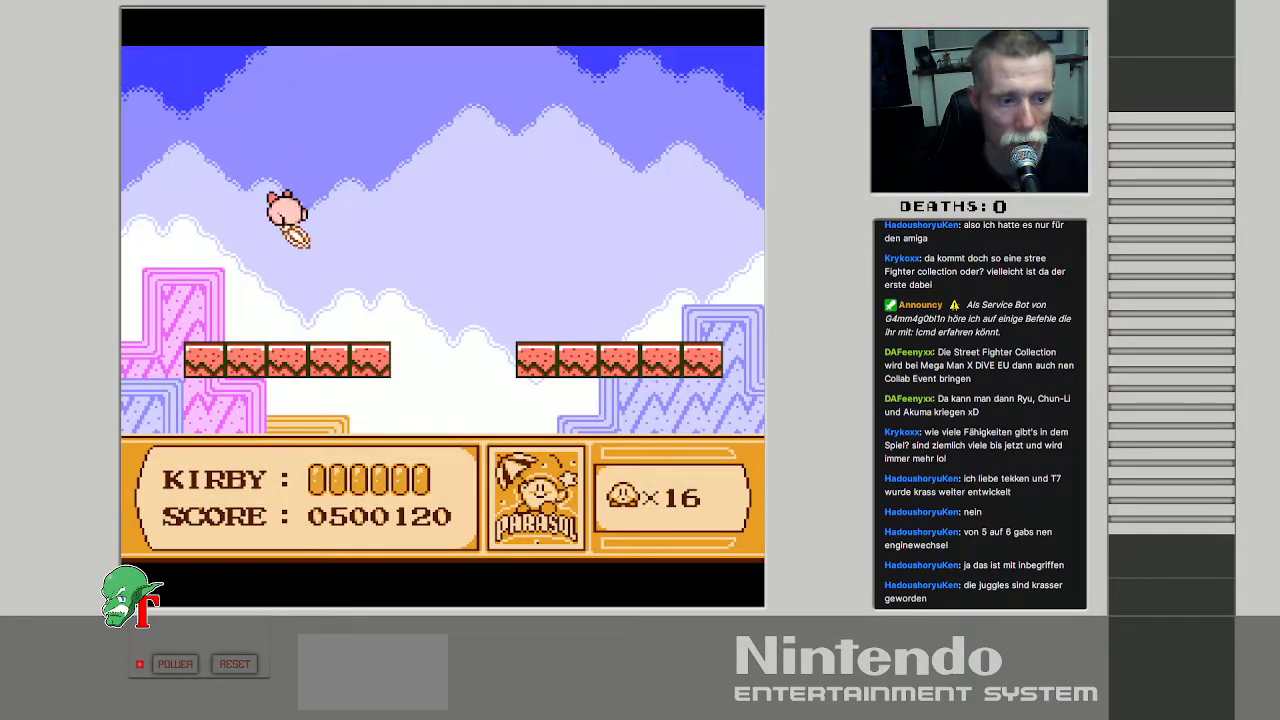
{"buttons": ["DPAD_RIGHT"], "events": [[283, "DPAD_RIGHT", "down"], [350, "DPAD_DOWN", "up"]]}
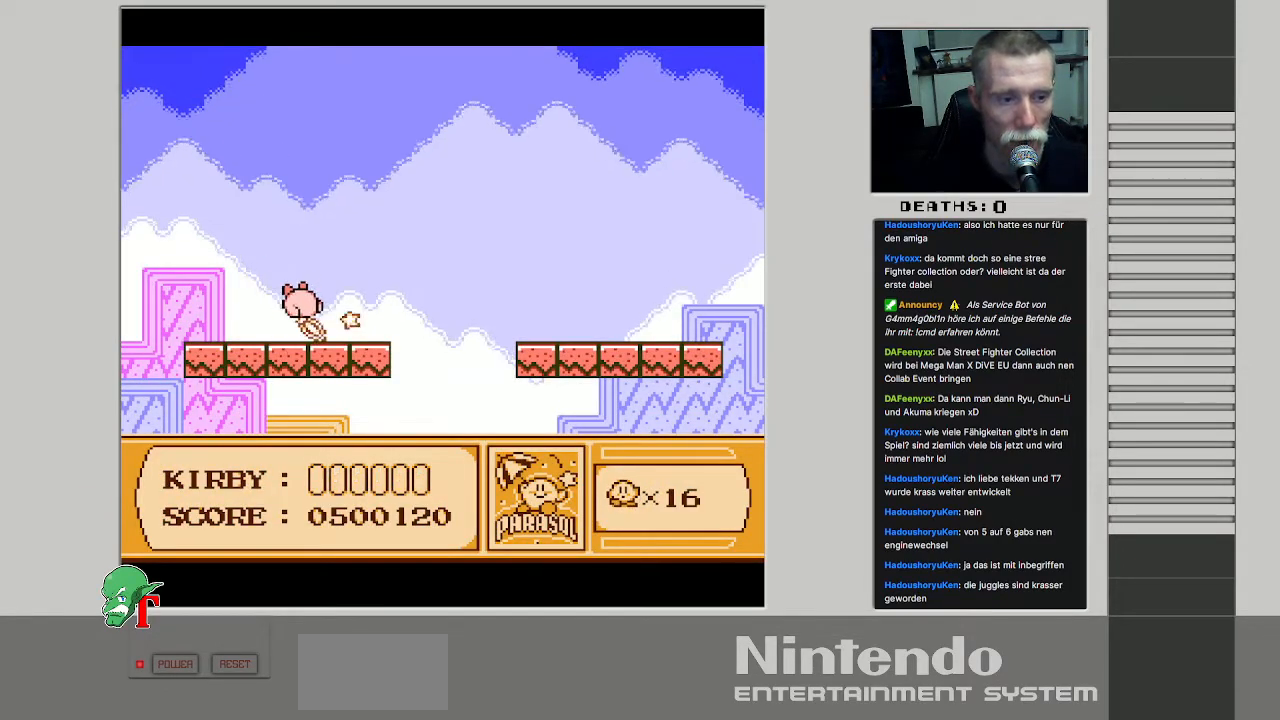
{"buttons": ["DPAD_RIGHT"], "events": [[67, "DPAD_RIGHT", "up"], [417, "DPAD_RIGHT", "down"]]}
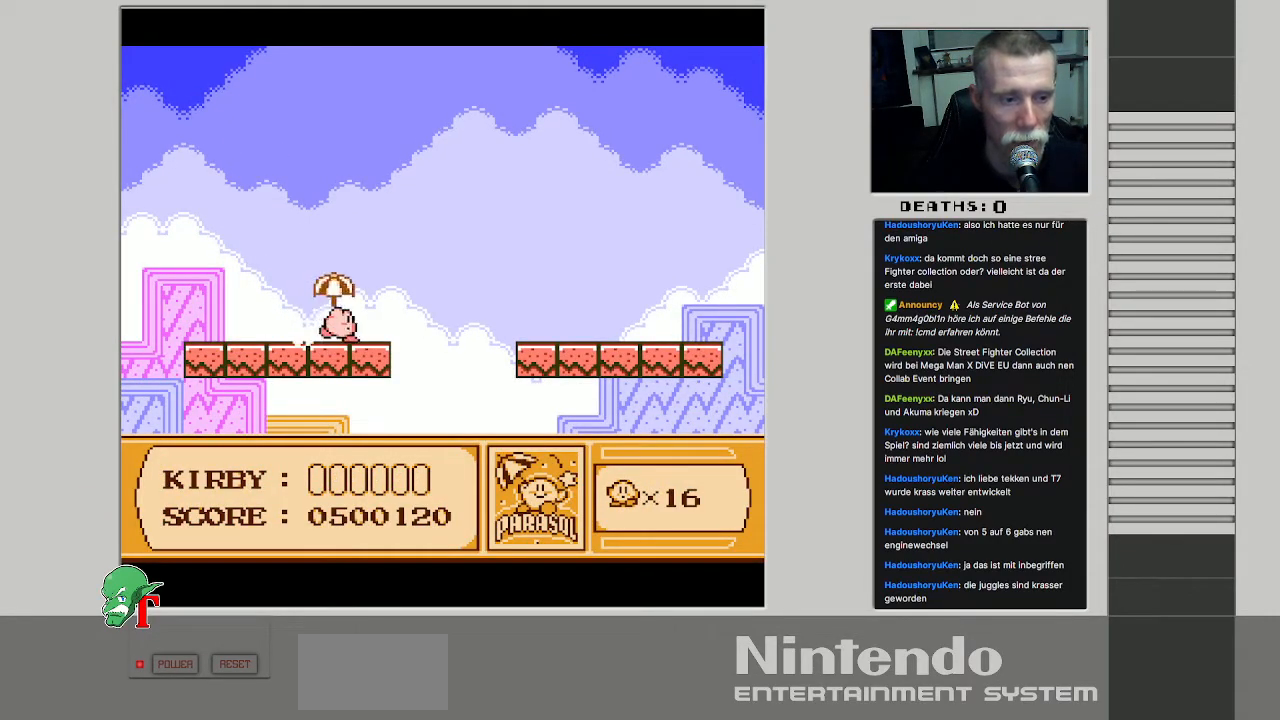
{"buttons": ["DPAD_RIGHT"], "events": [[33, "DPAD_RIGHT", "up"], [100, "DPAD_RIGHT", "down"], [217, "A", "down"], [483, "A", "up"]]}
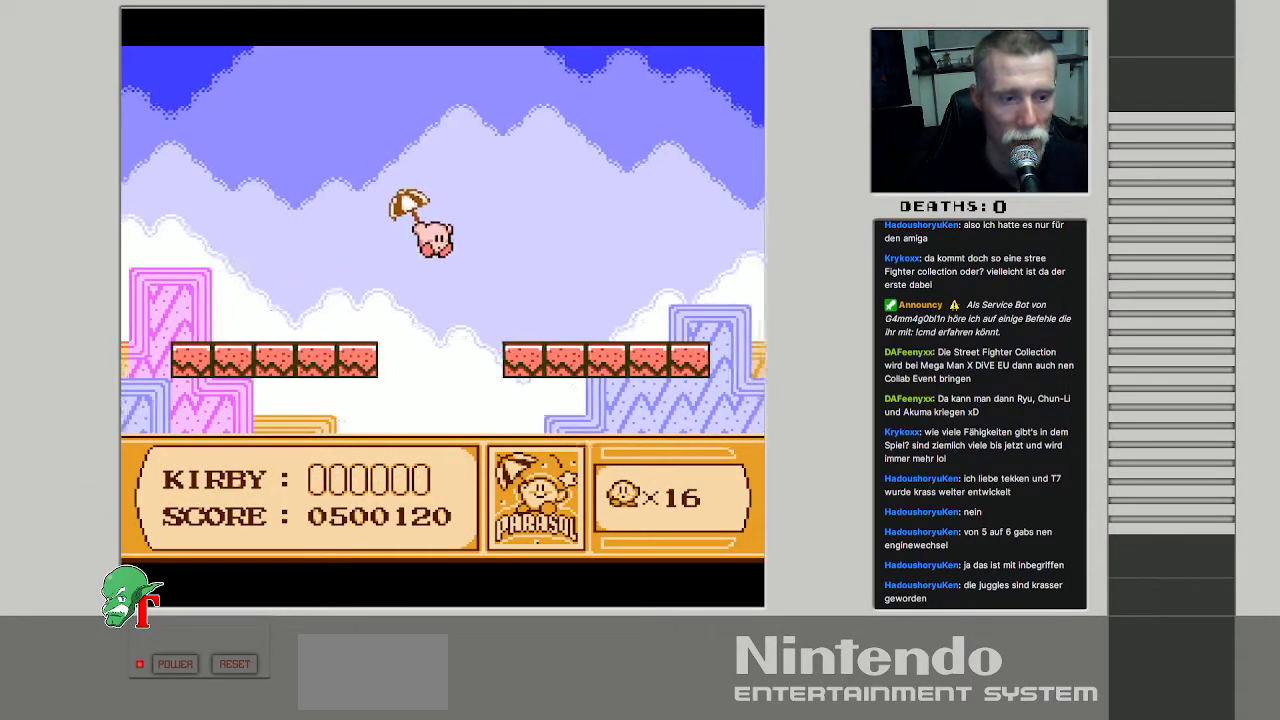
{"buttons": ["DPAD_RIGHT"], "events": []}
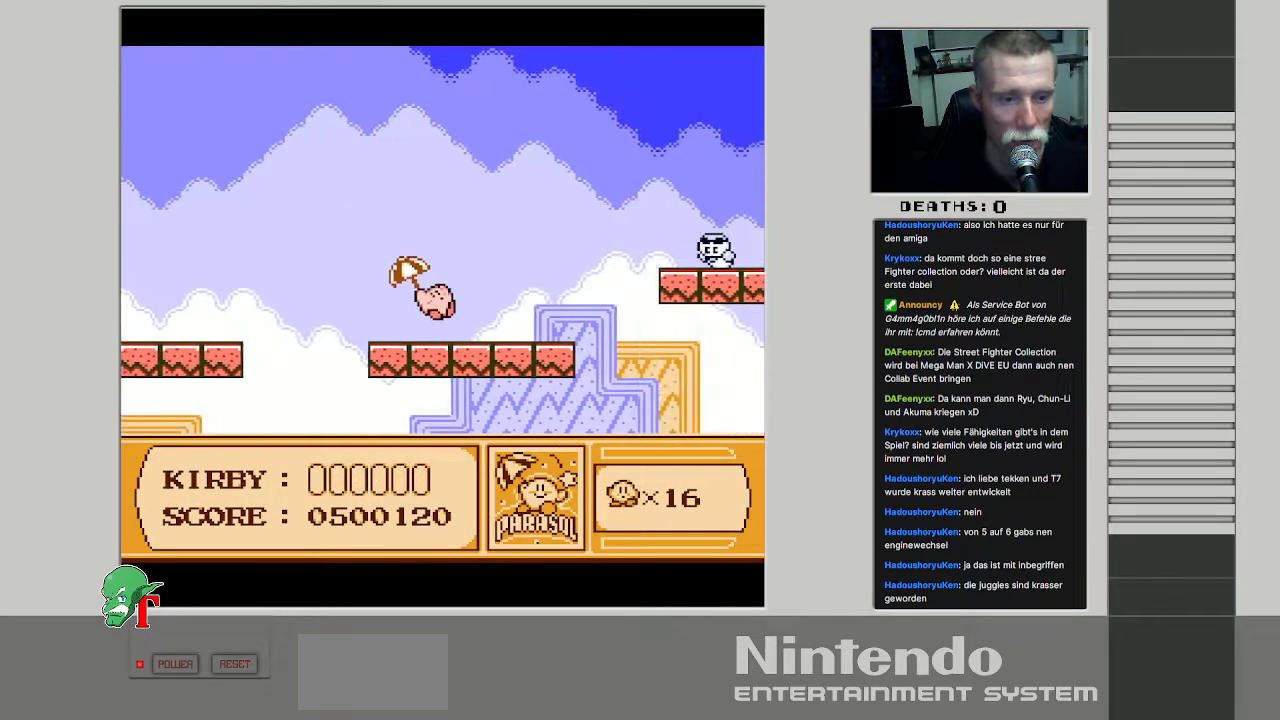
{"buttons": ["A"], "events": [[317, "DPAD_RIGHT", "up"], [500, "A", "down"]]}
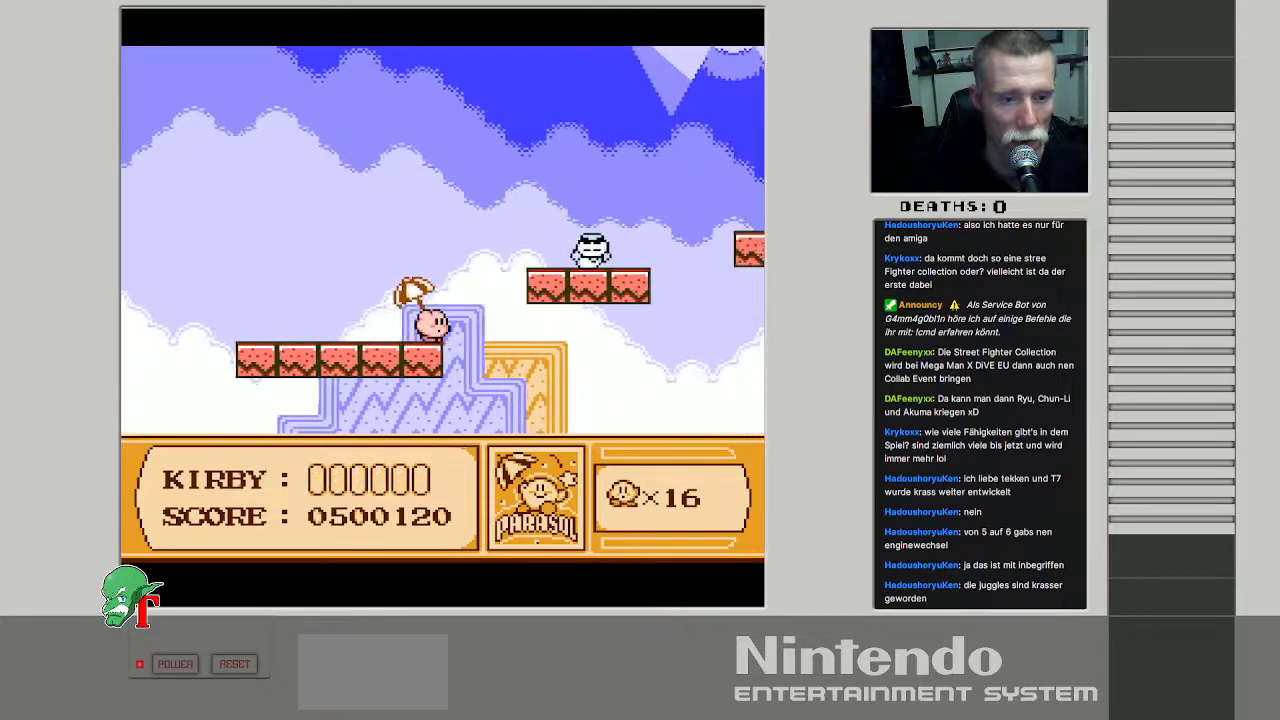
{"buttons": ["DPAD_UP", "DPAD_RIGHT"], "events": [[50, "DPAD_RIGHT", "down"], [267, "DPAD_UP", "down"], [350, "A", "up"]]}
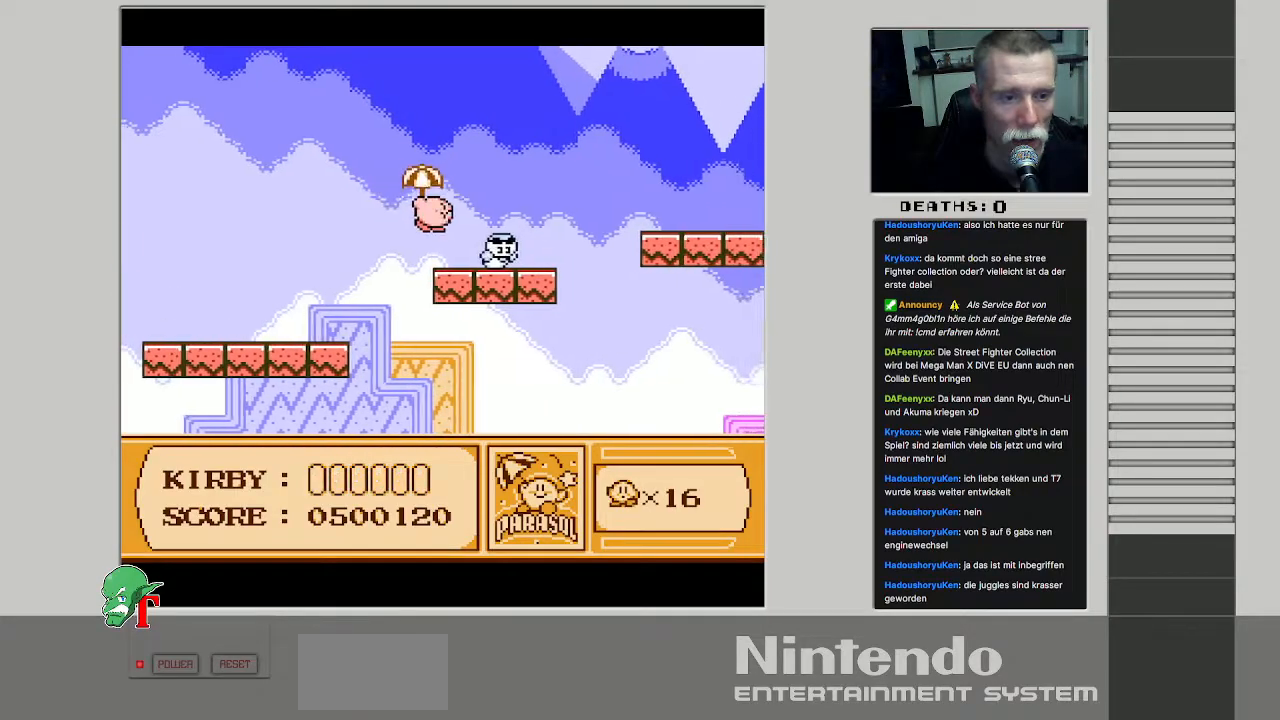
{"buttons": ["DPAD_RIGHT"], "events": [[350, "DPAD_UP", "up"]]}
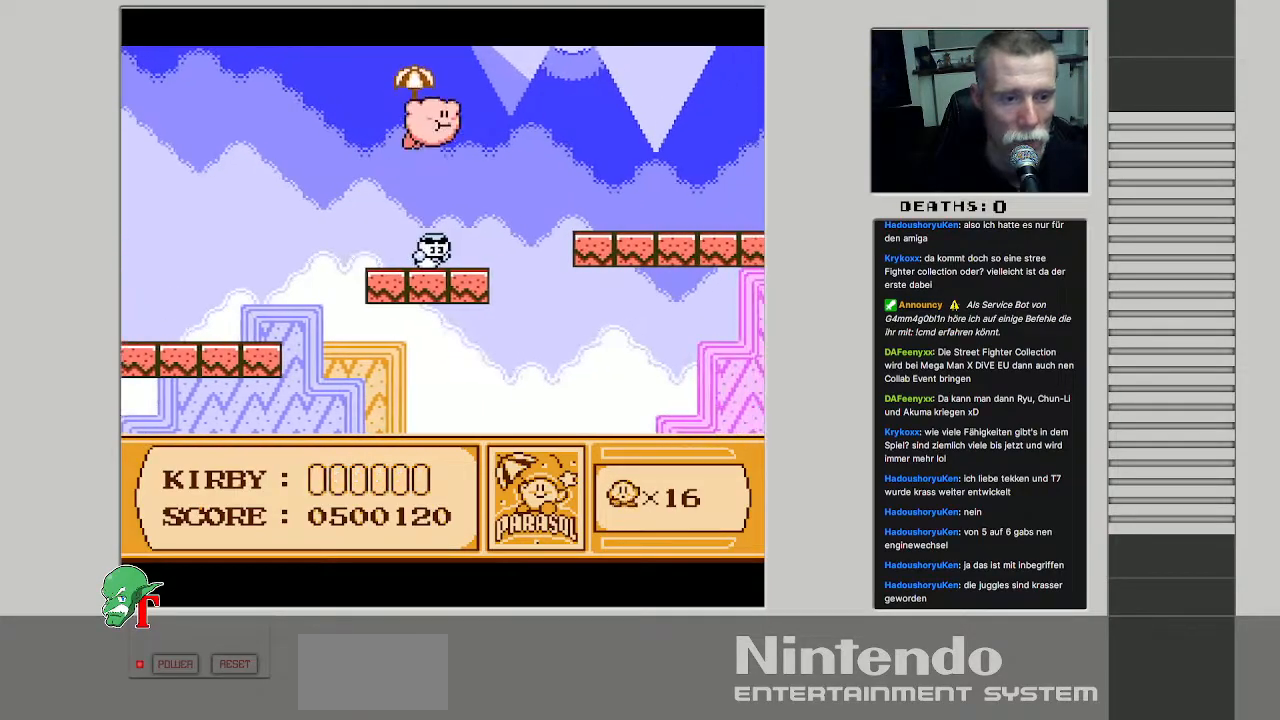
{"buttons": ["DPAD_RIGHT"], "events": []}
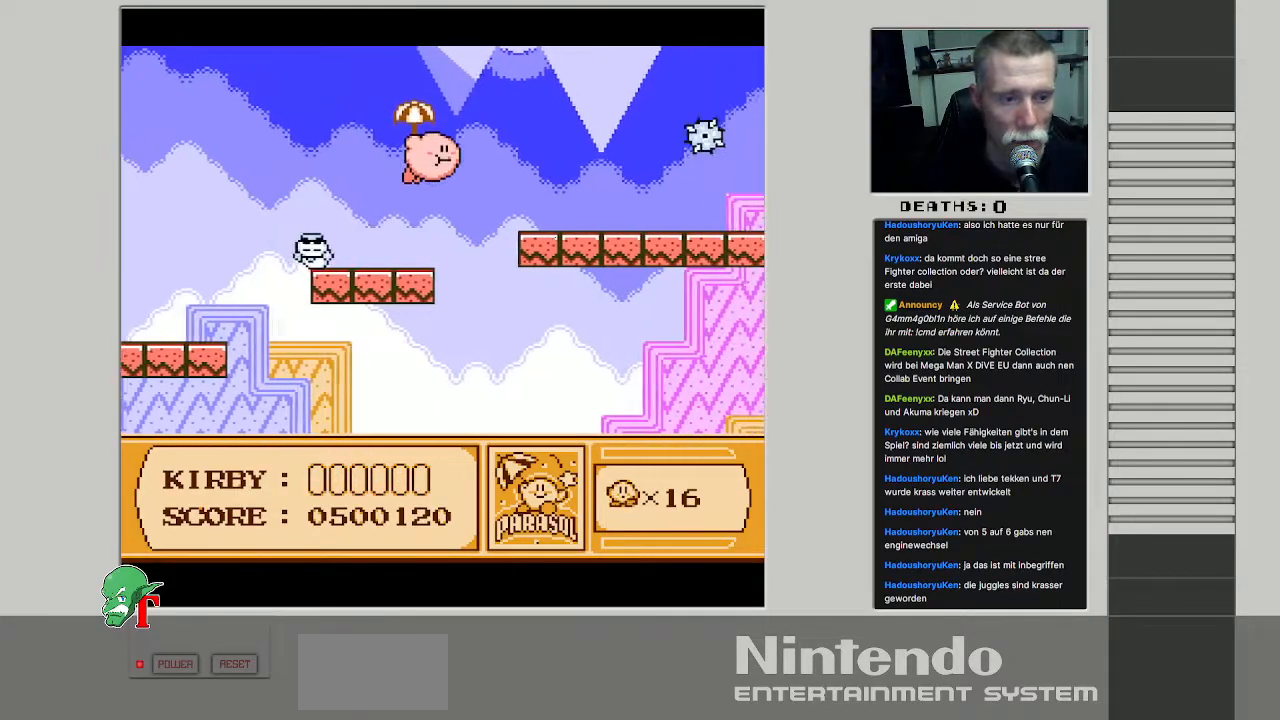
{"buttons": ["B", "DPAD_UP", "DPAD_RIGHT"], "events": [[17, "DPAD_UP", "down"], [267, "DPAD_UP", "up"], [283, "B", "down"], [500, "DPAD_UP", "down"]]}
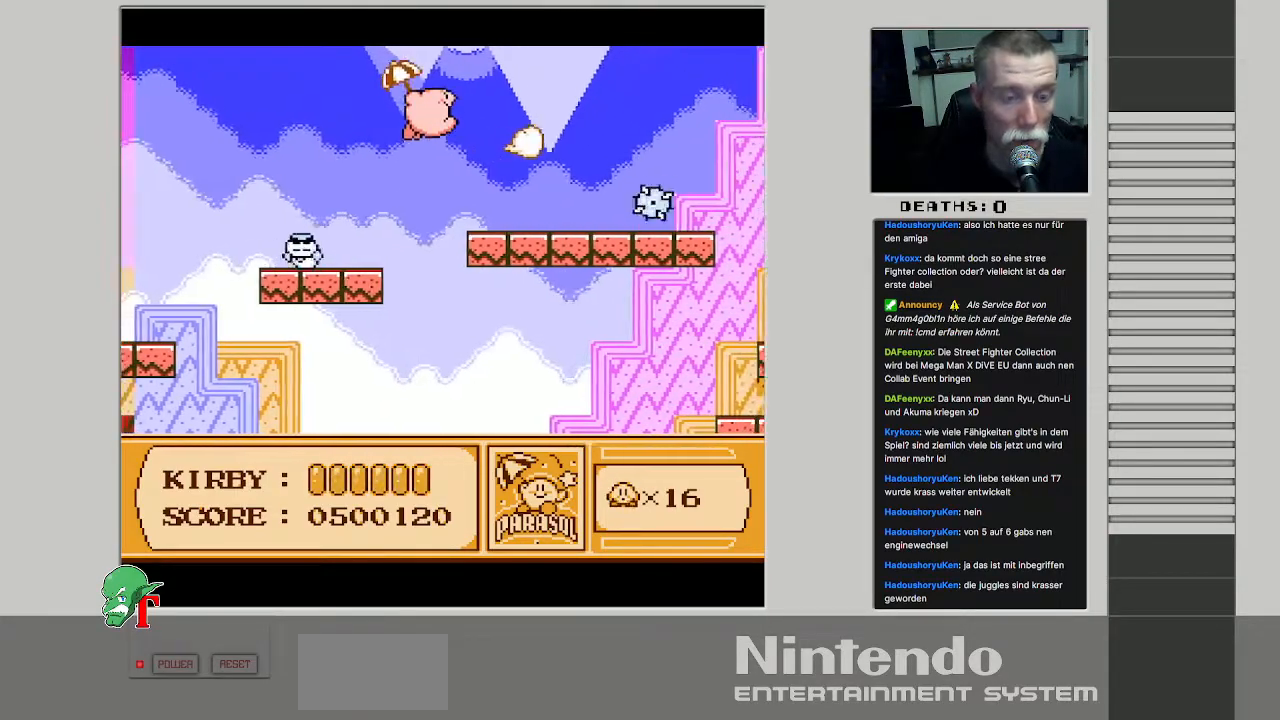
{"buttons": ["DPAD_UP", "DPAD_RIGHT"], "events": [[83, "B", "up"]]}
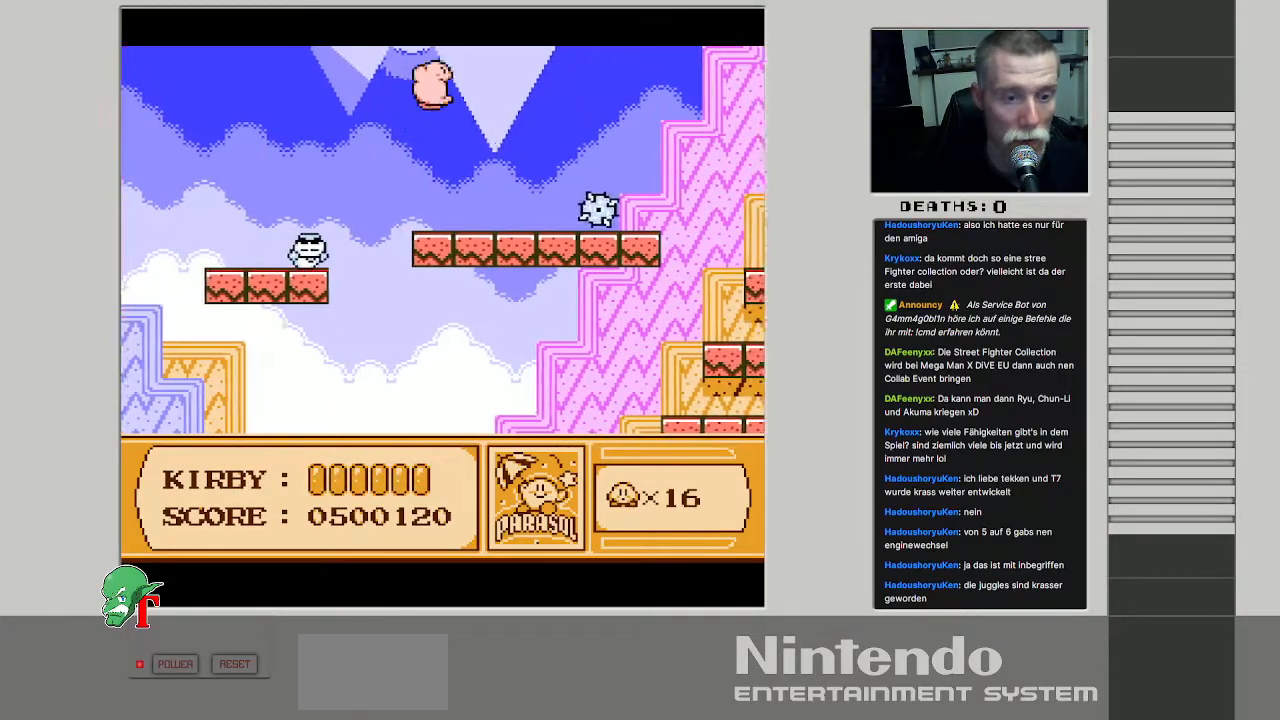
{"buttons": ["DPAD_UP", "DPAD_RIGHT"], "events": [[67, "DPAD_UP", "up"], [433, "DPAD_UP", "down"]]}
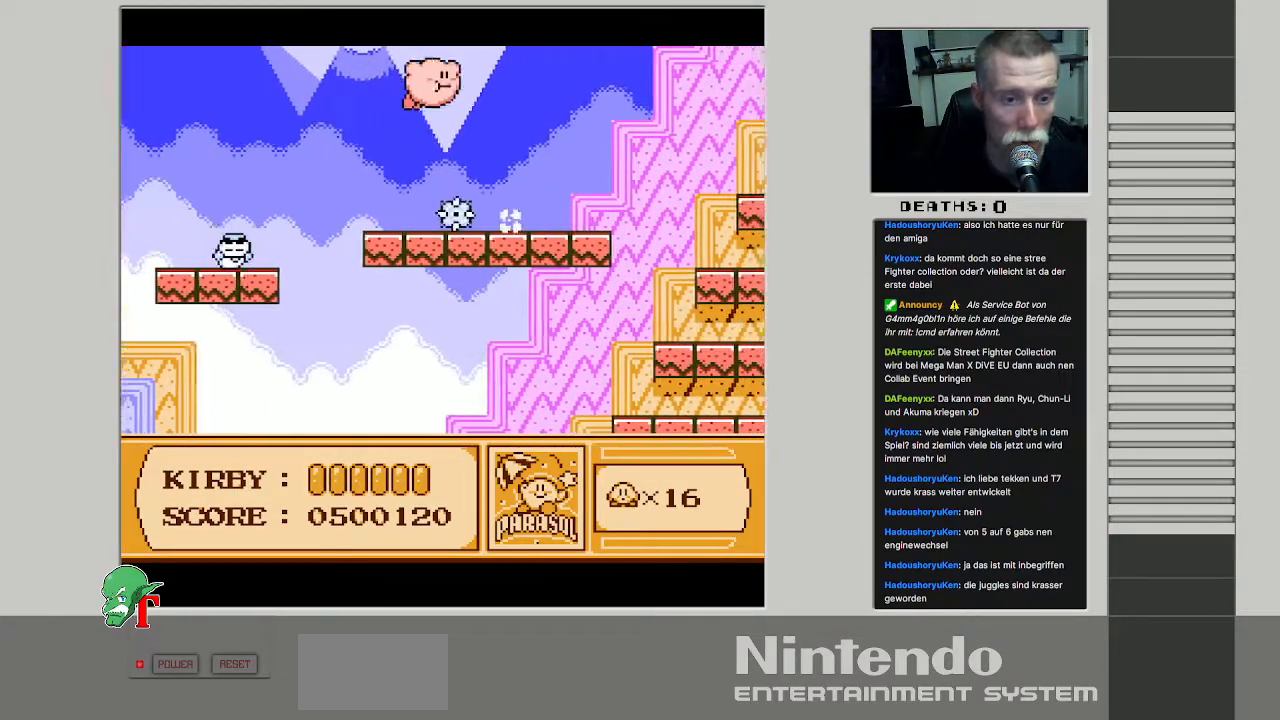
{"buttons": [], "events": [[117, "B", "down"], [133, "DPAD_UP", "up"], [283, "B", "up"], [500, "DPAD_RIGHT", "up"]]}
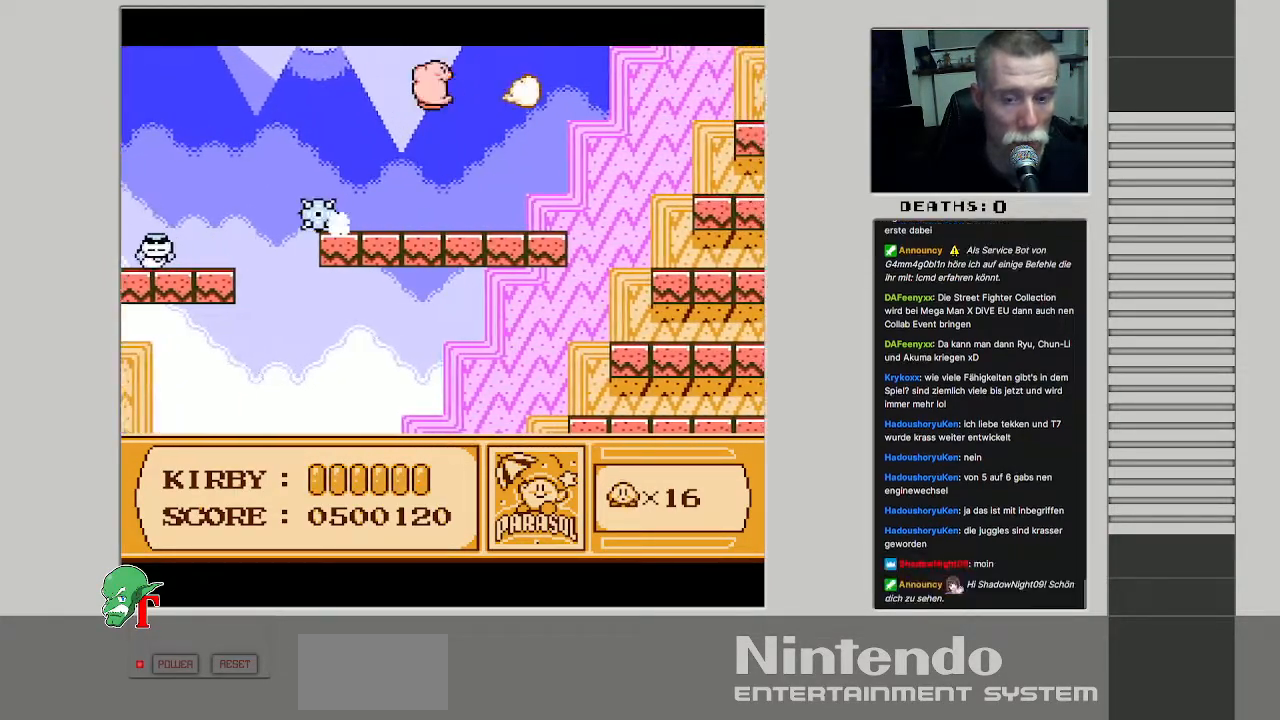
{"buttons": [], "events": [[217, "DPAD_RIGHT", "down"], [283, "DPAD_RIGHT", "up"]]}
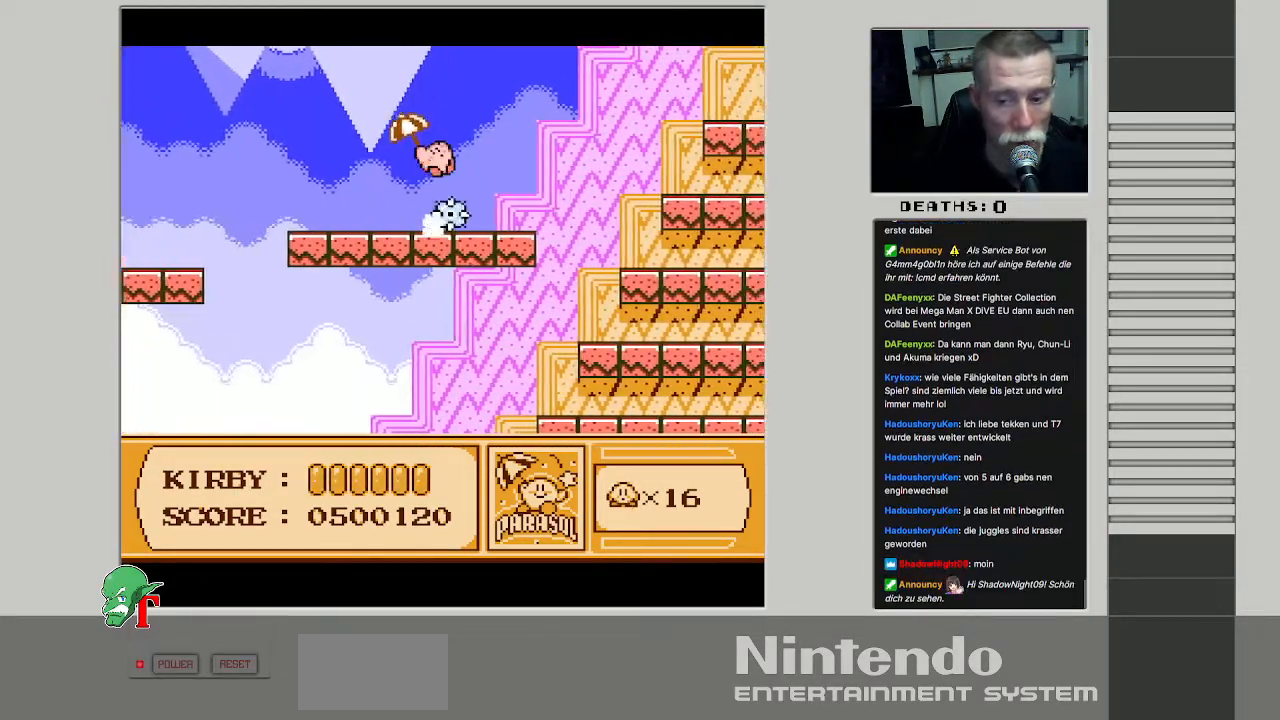
{"buttons": [], "events": [[300, "DPAD_RIGHT", "down"], [400, "DPAD_RIGHT", "up"]]}
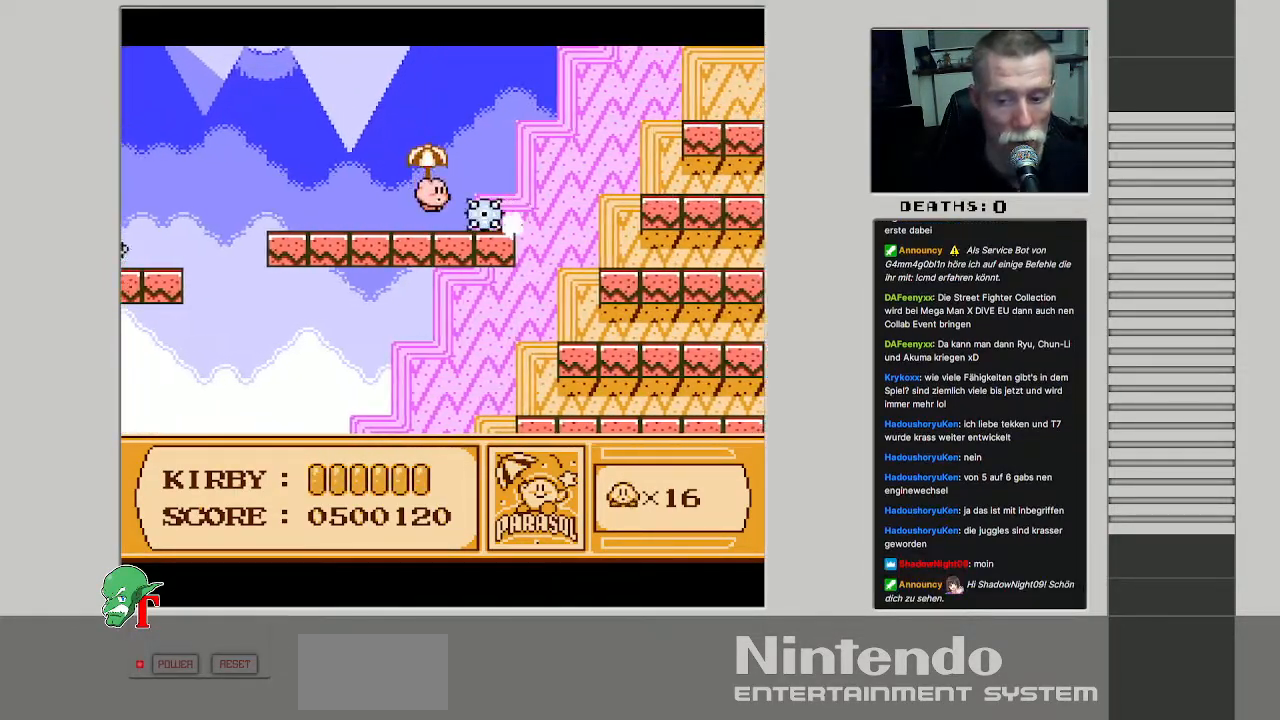
{"buttons": ["DPAD_RIGHT"], "events": [[100, "DPAD_RIGHT", "down"], [150, "A", "down"], [500, "A", "up"]]}
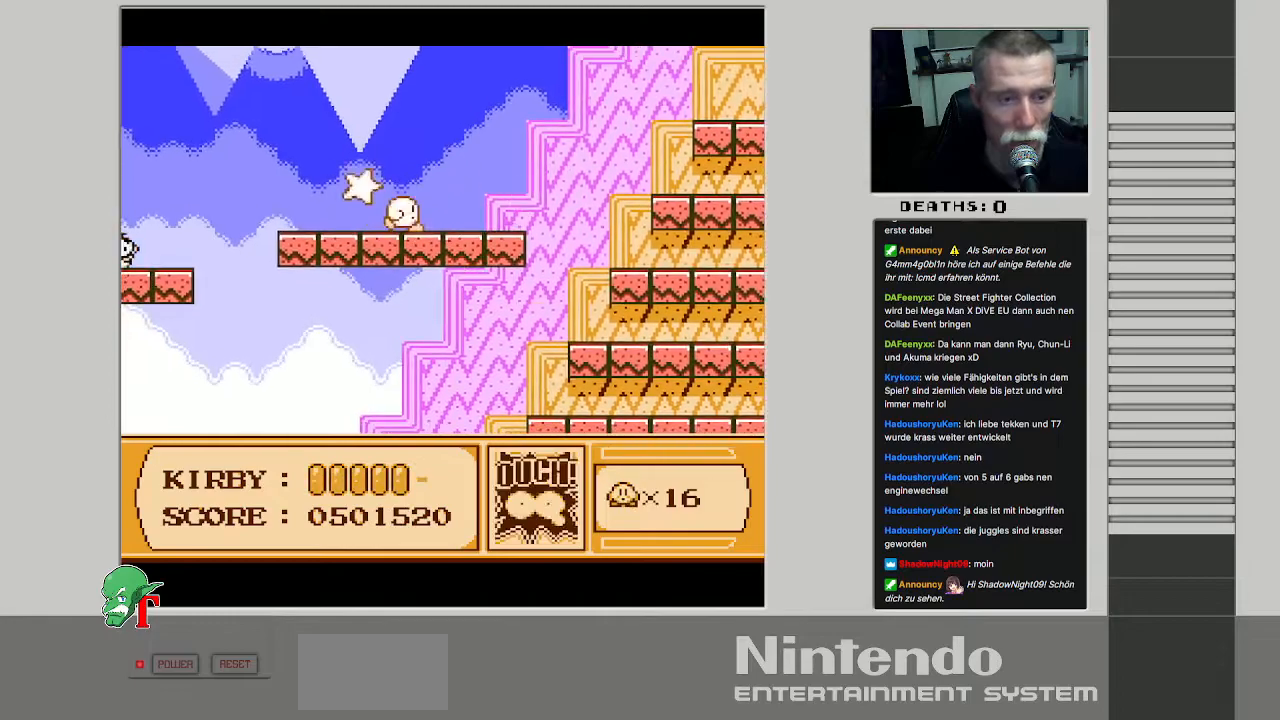
{"buttons": ["A", "DPAD_RIGHT"], "events": [[467, "A", "down"]]}
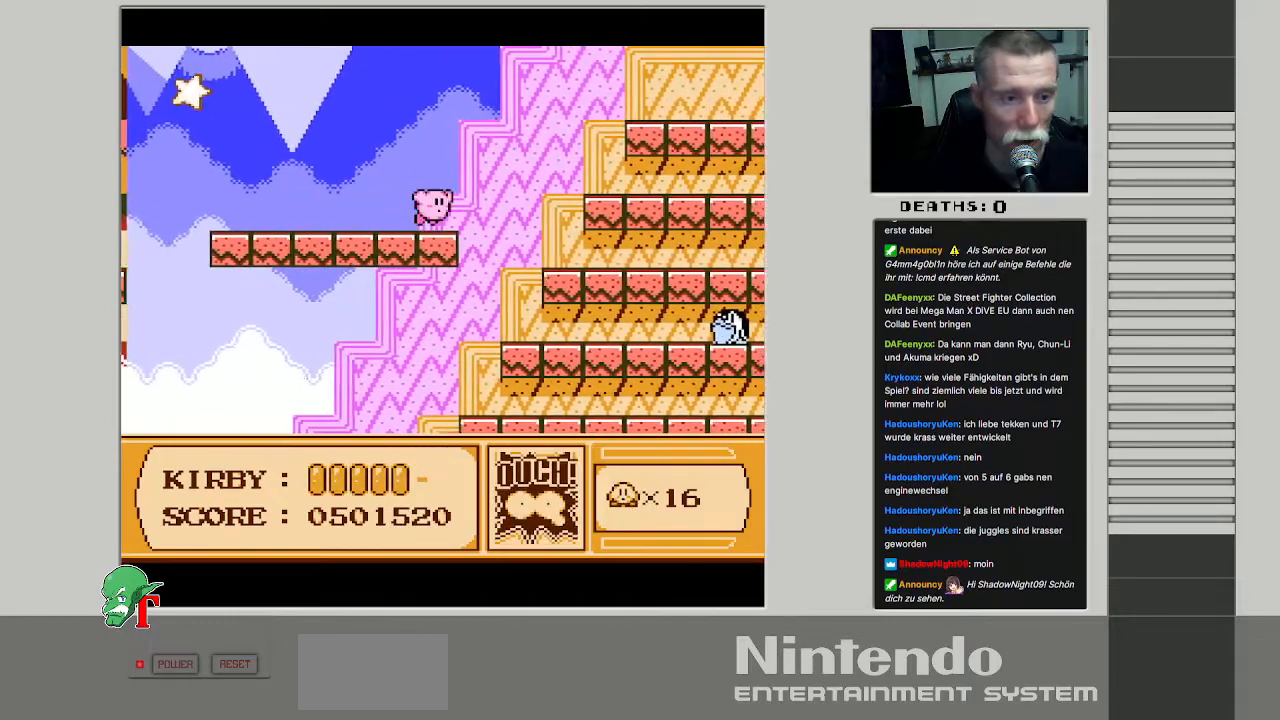
{"buttons": ["DPAD_RIGHT"], "events": [[417, "A", "up"]]}
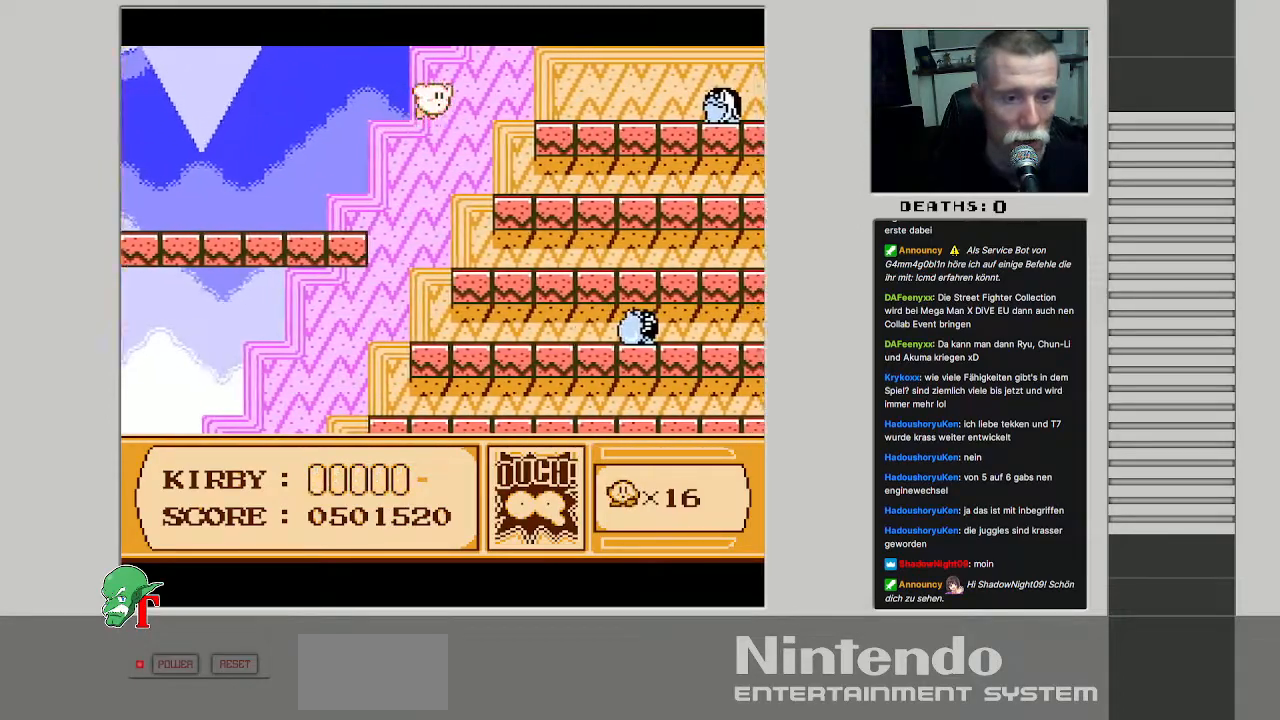
{"buttons": [], "events": [[433, "DPAD_RIGHT", "up"]]}
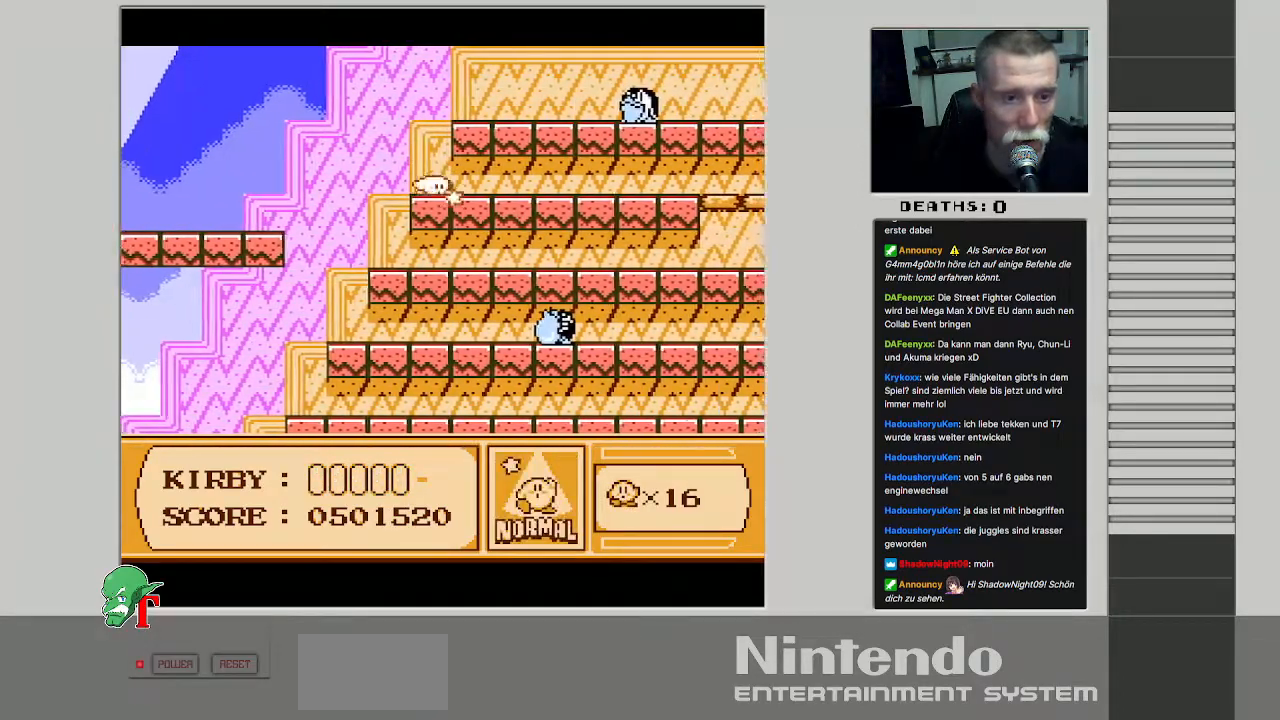
{"buttons": ["DPAD_RIGHT"], "events": [[67, "A", "down"], [367, "DPAD_RIGHT", "down"], [467, "A", "up"]]}
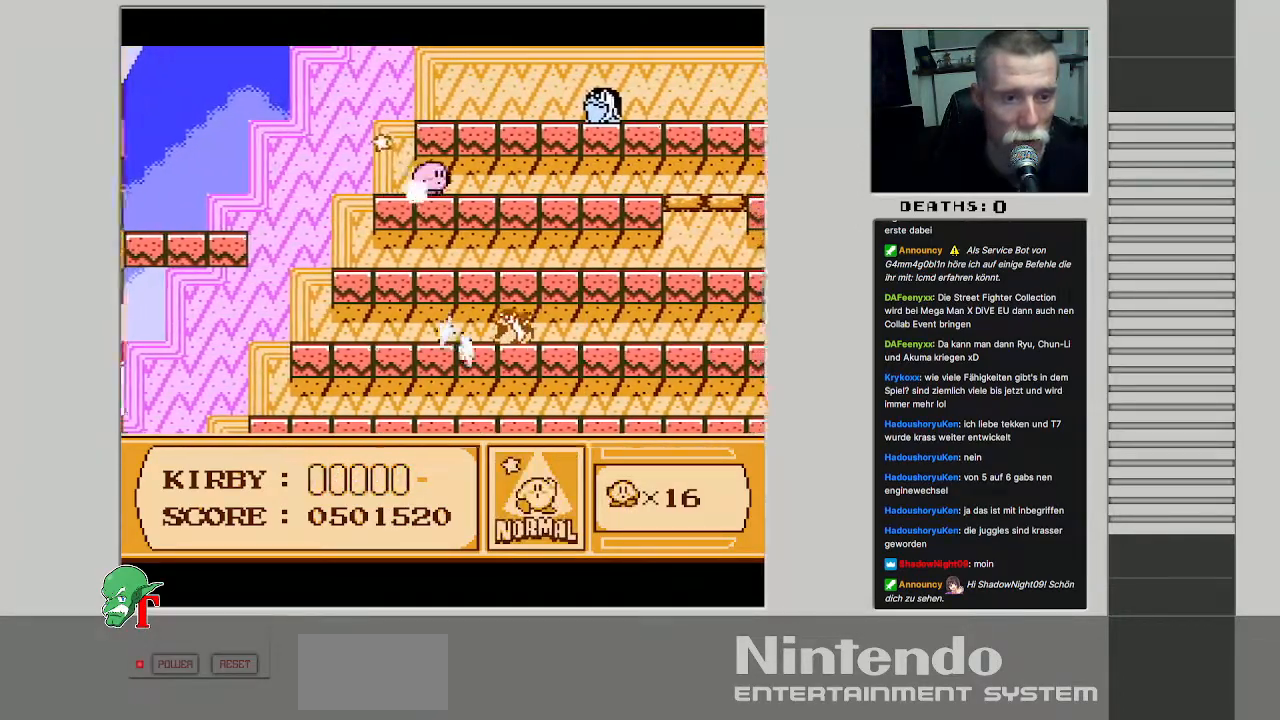
{"buttons": [], "events": [[283, "DPAD_RIGHT", "up"], [417, "DPAD_RIGHT", "down"], [467, "DPAD_RIGHT", "up"]]}
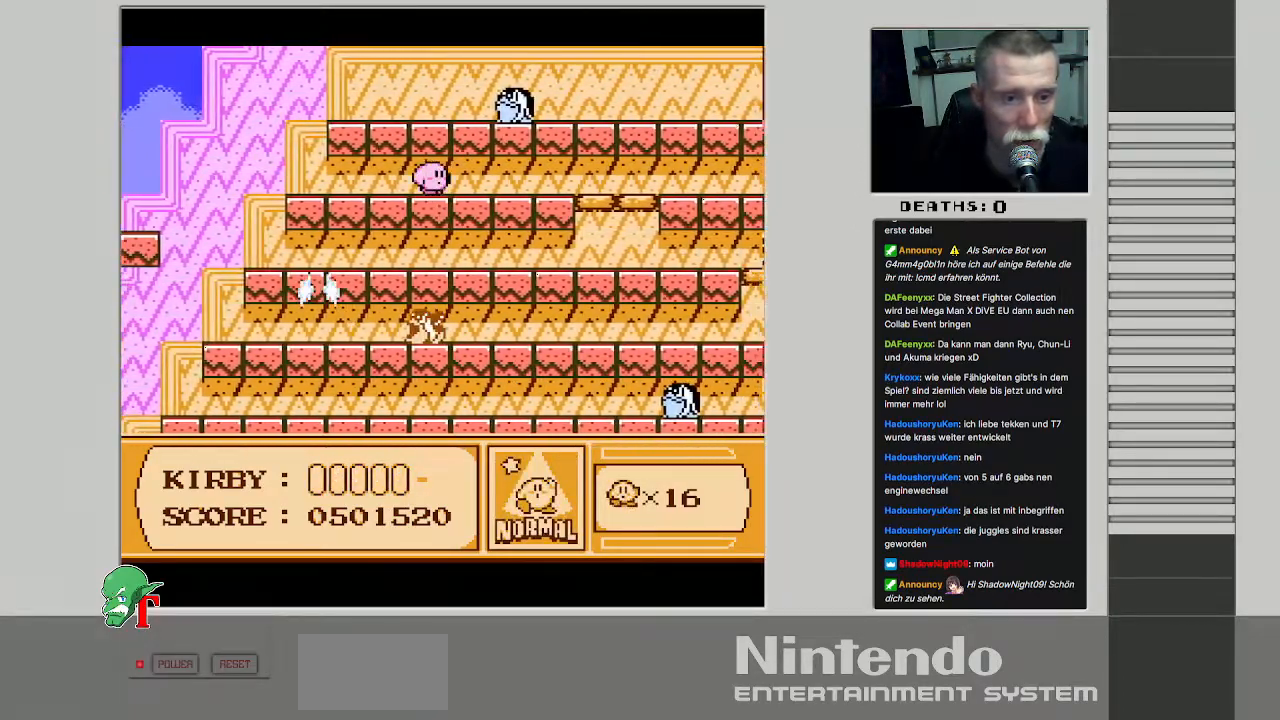
{"buttons": ["DPAD_RIGHT"], "events": [[50, "DPAD_RIGHT", "down"]]}
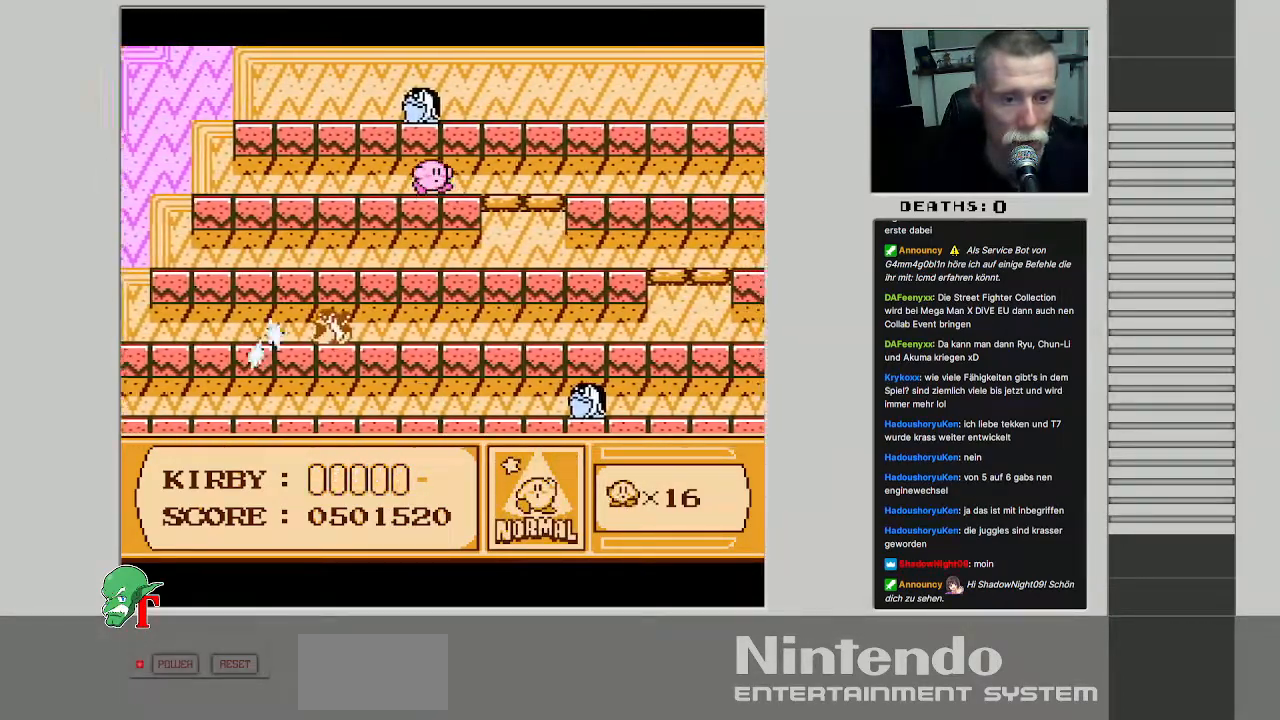
{"buttons": ["DPAD_RIGHT"], "events": []}
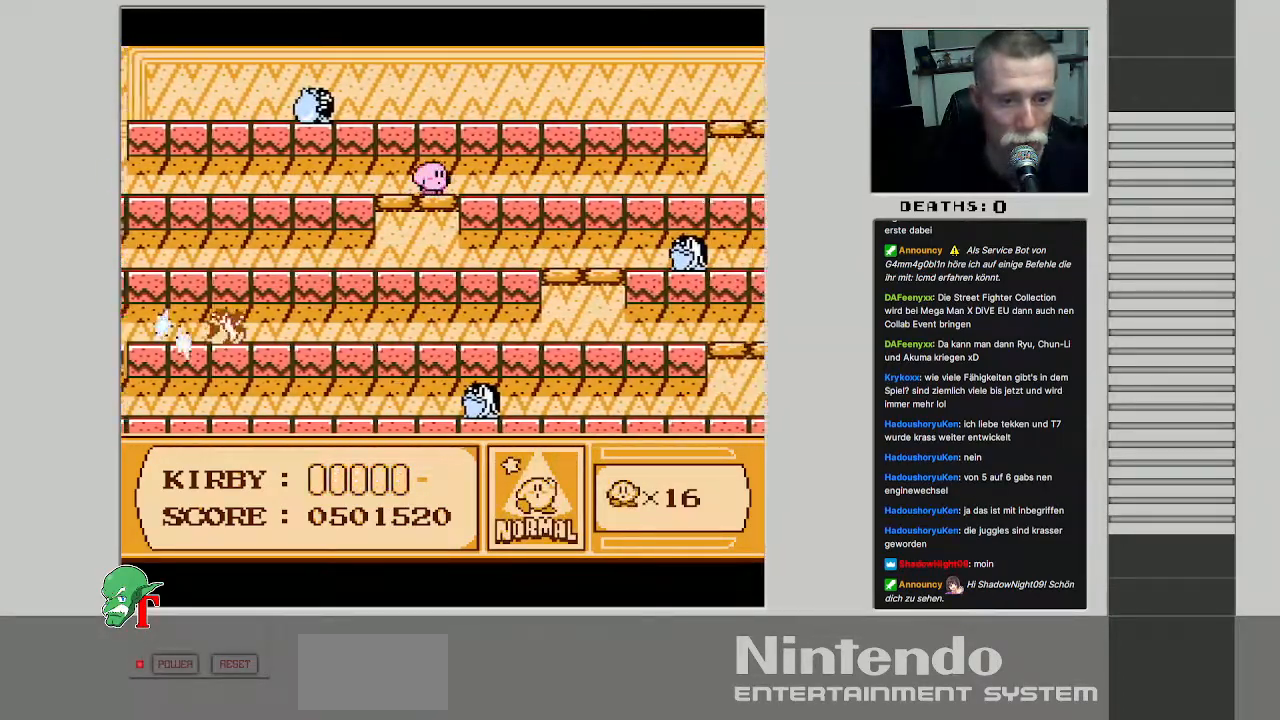
{"buttons": ["DPAD_RIGHT"], "events": []}
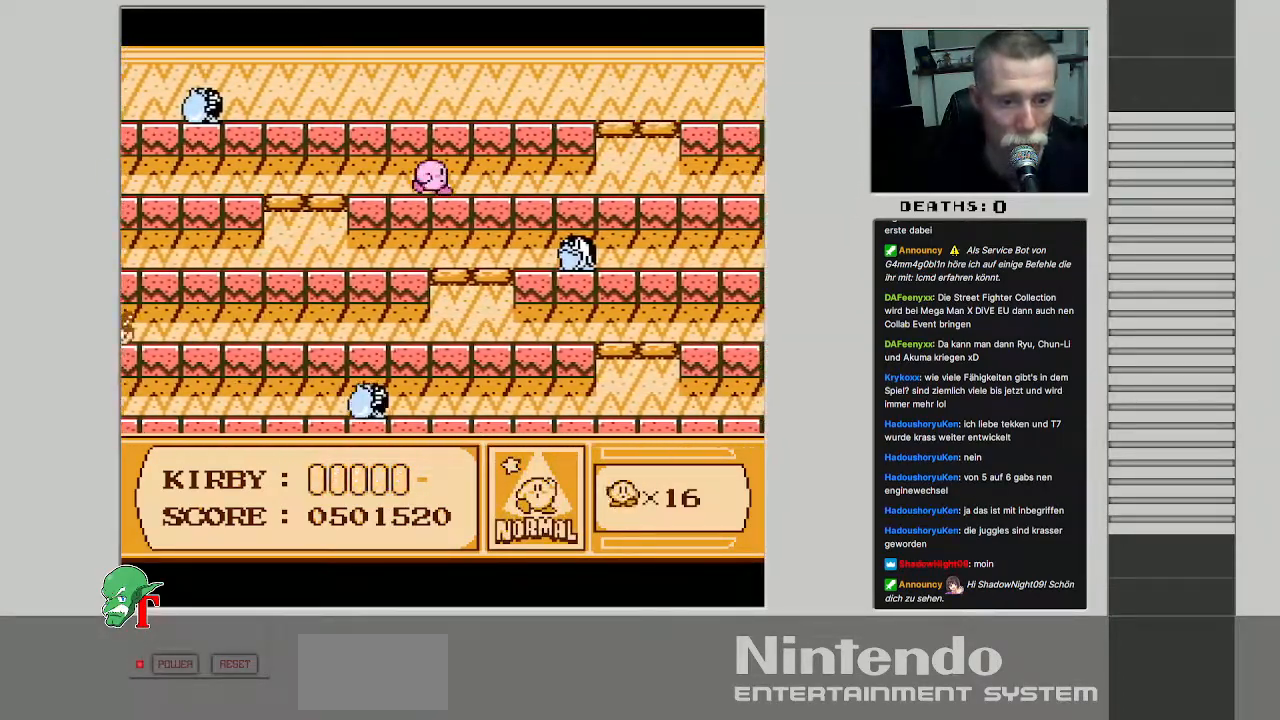
{"buttons": ["DPAD_RIGHT"], "events": []}
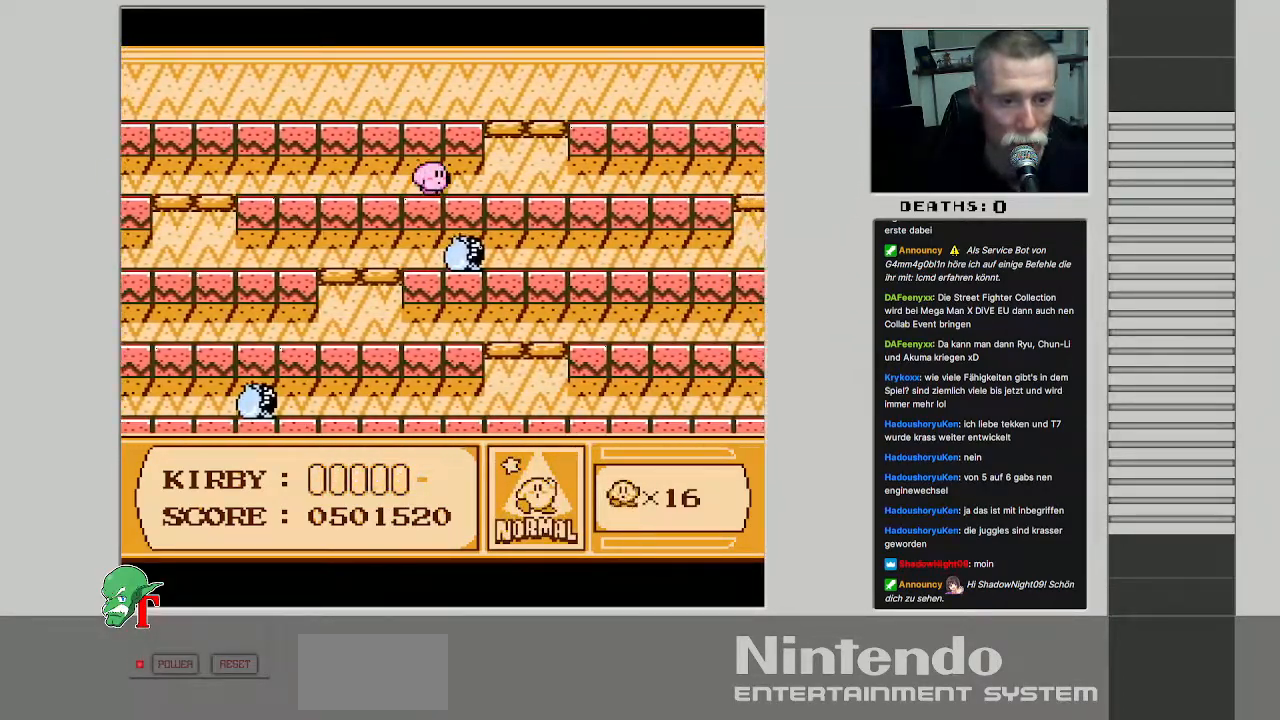
{"buttons": ["DPAD_RIGHT"], "events": []}